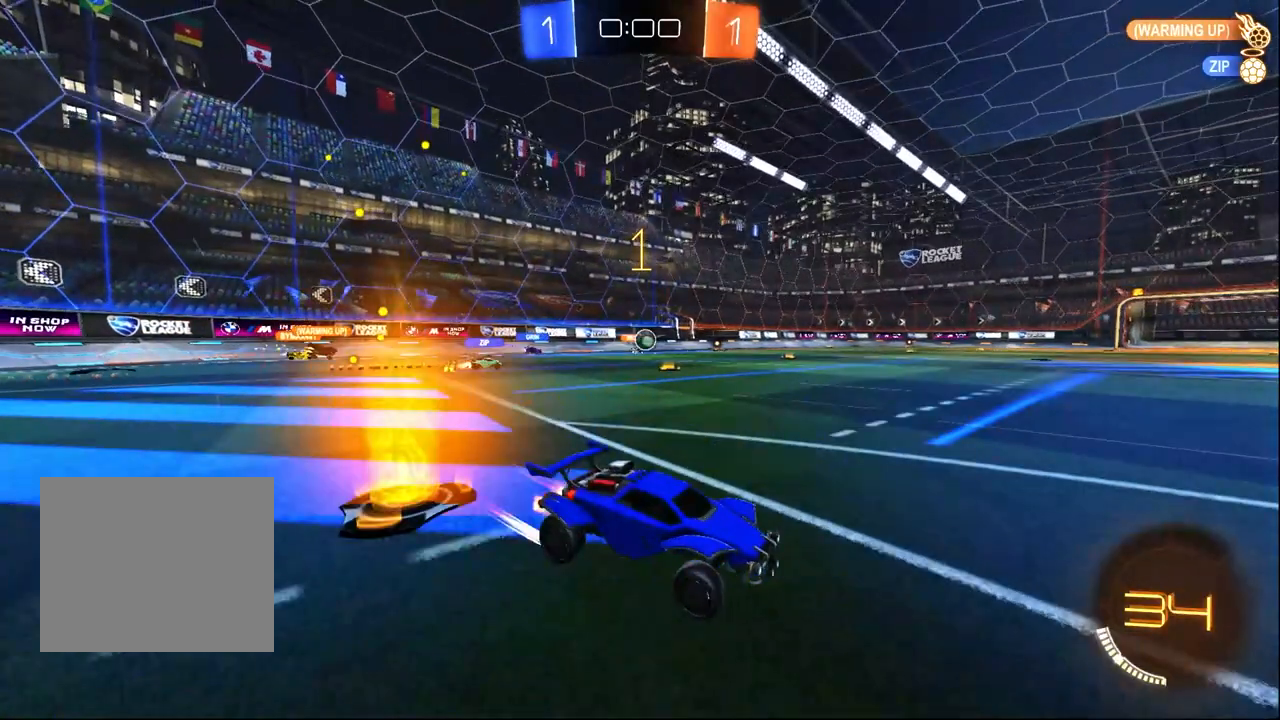
Gameplay with a controller (PlayStation layout); each line is a JSON object with the inputs held at the frame after it. "events" lists button and stick changes between this image and that frame as [ms after this image, input, new state], when the widget could be followed in between.
{"buttons": ["R2"], "left_stick": "center", "right_stick": "center", "events": [[267, "left_stick", "center"], [283, "R1", "down"], [500, "R1", "up"]]}
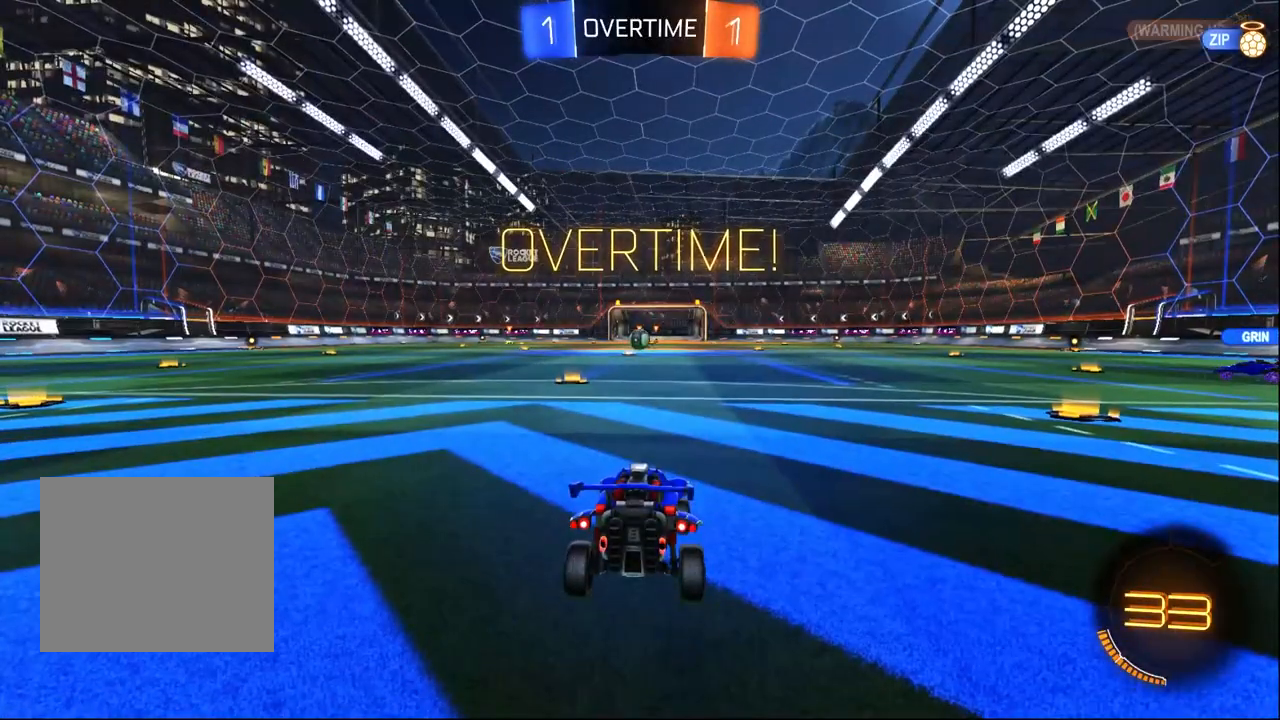
{"buttons": ["R2"], "left_stick": "center", "right_stick": "center", "events": []}
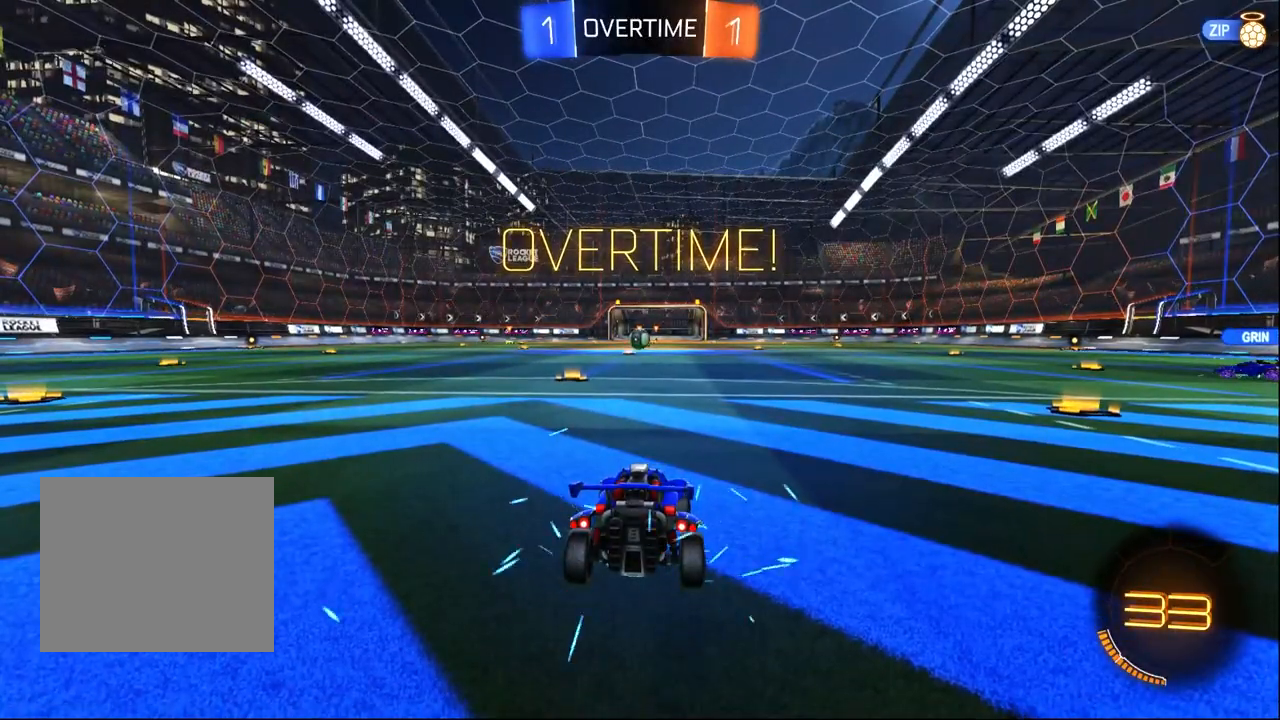
{"buttons": ["R2"], "left_stick": "center", "right_stick": "center", "events": []}
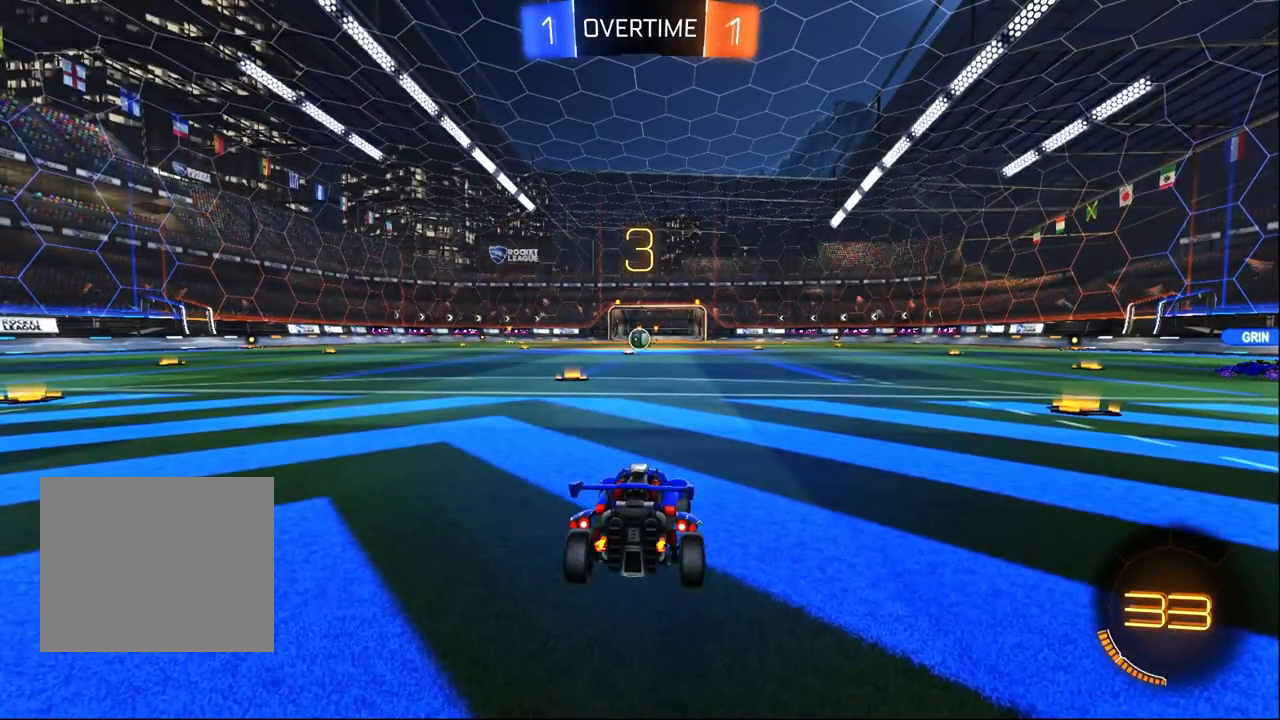
{"buttons": ["R2"], "left_stick": "center", "right_stick": "center", "events": []}
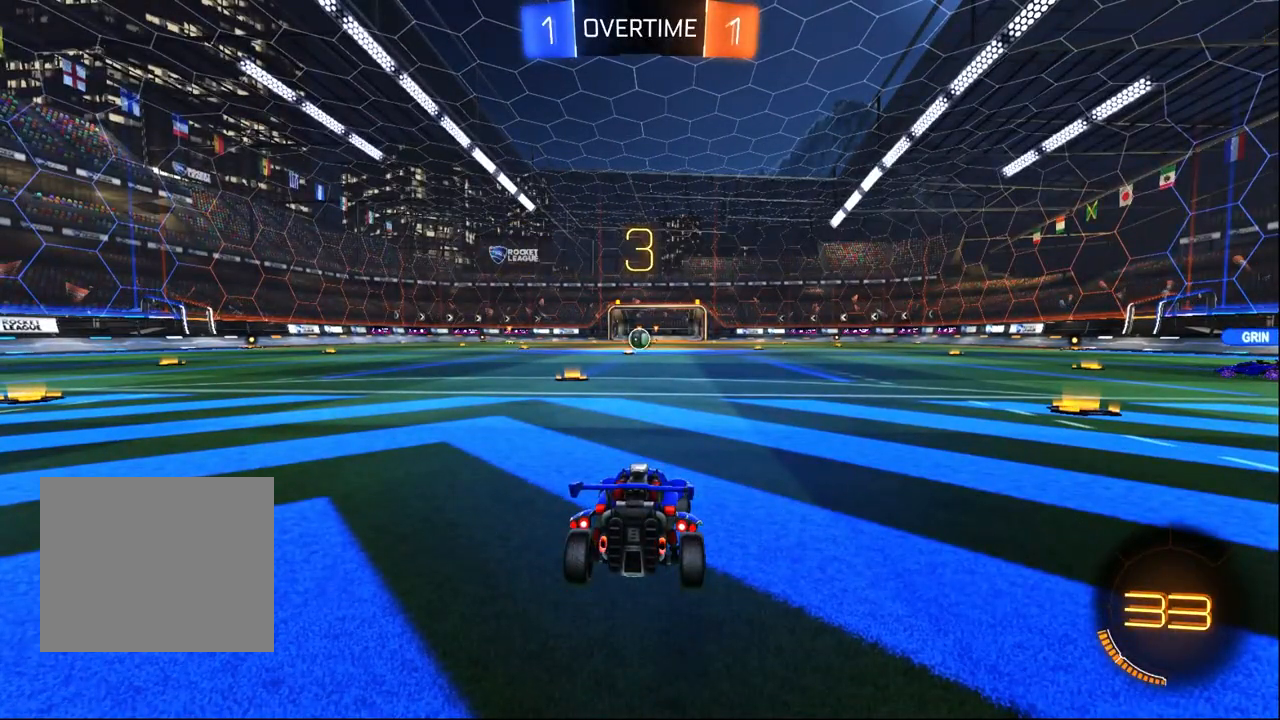
{"buttons": ["R2"], "left_stick": "center", "right_stick": "center", "events": []}
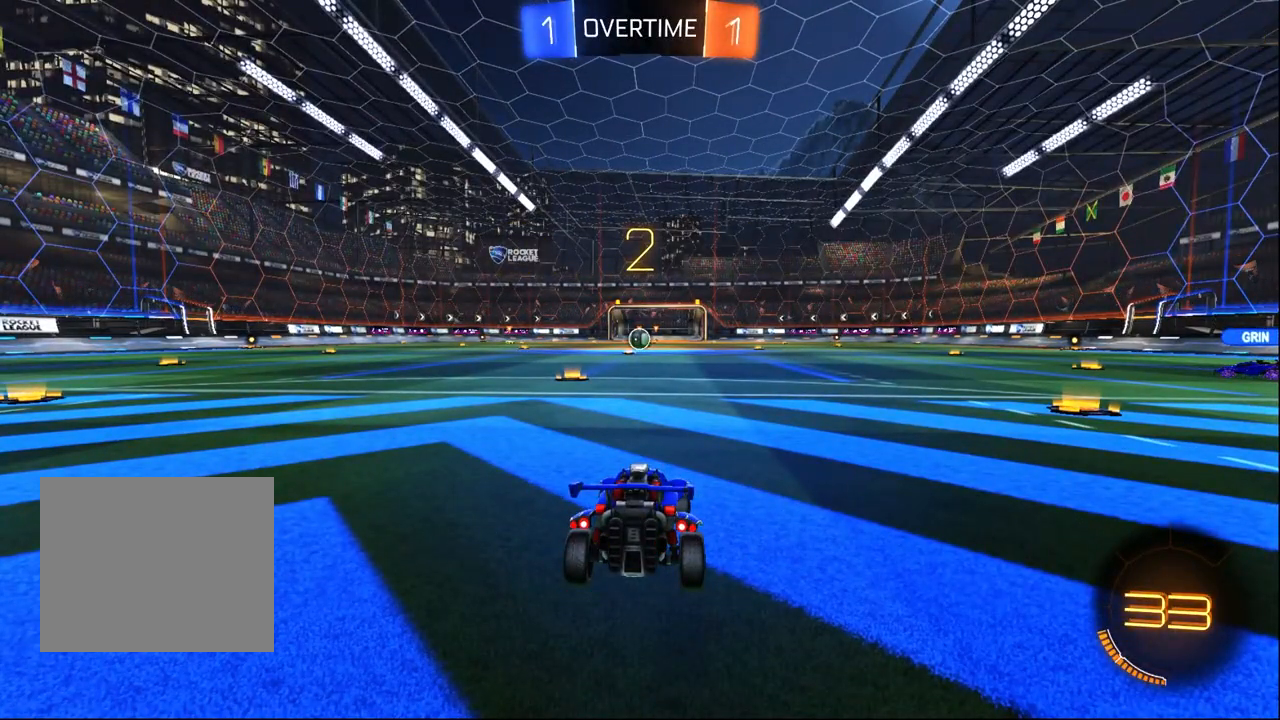
{"buttons": ["R2", "SELECT"], "left_stick": "center", "right_stick": "center", "events": [[50, "SELECT", "down"], [183, "SELECT", "up"], [450, "SELECT", "down"]]}
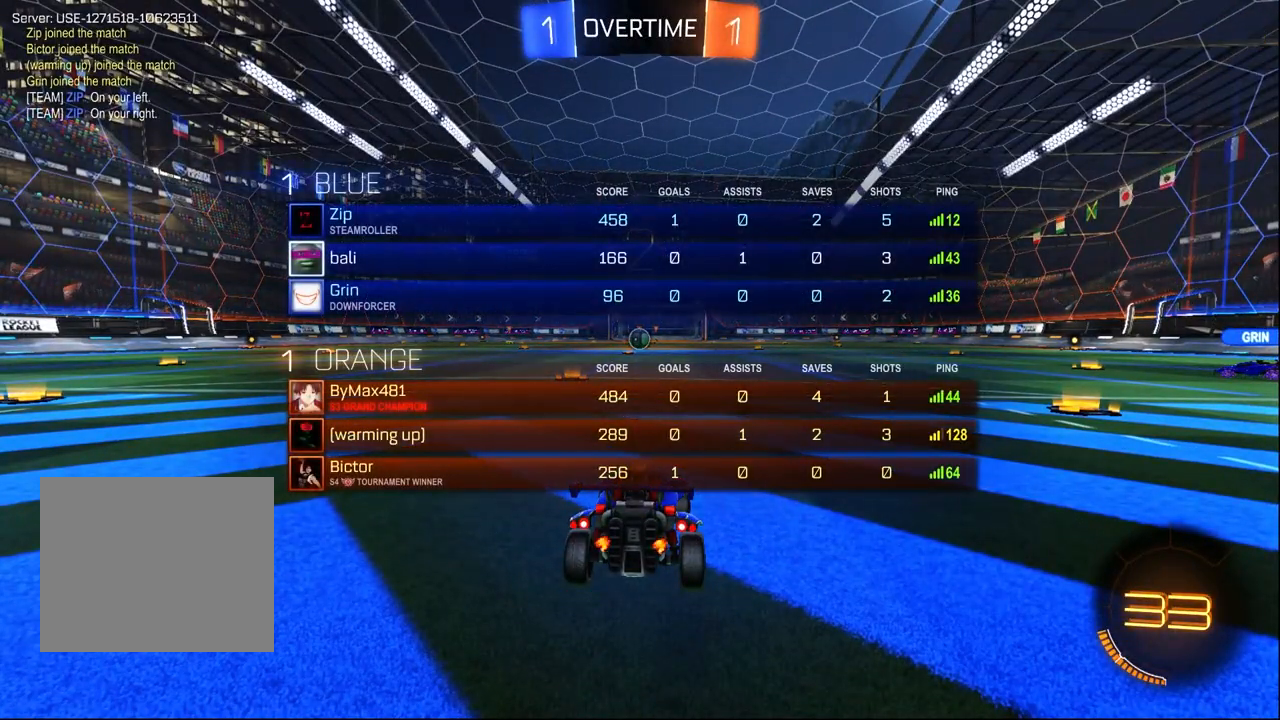
{"buttons": ["R2"], "left_stick": "center", "right_stick": "center", "events": [[67, "SELECT", "up"], [283, "TRIANGLE", "down"], [383, "TRIANGLE", "up"]]}
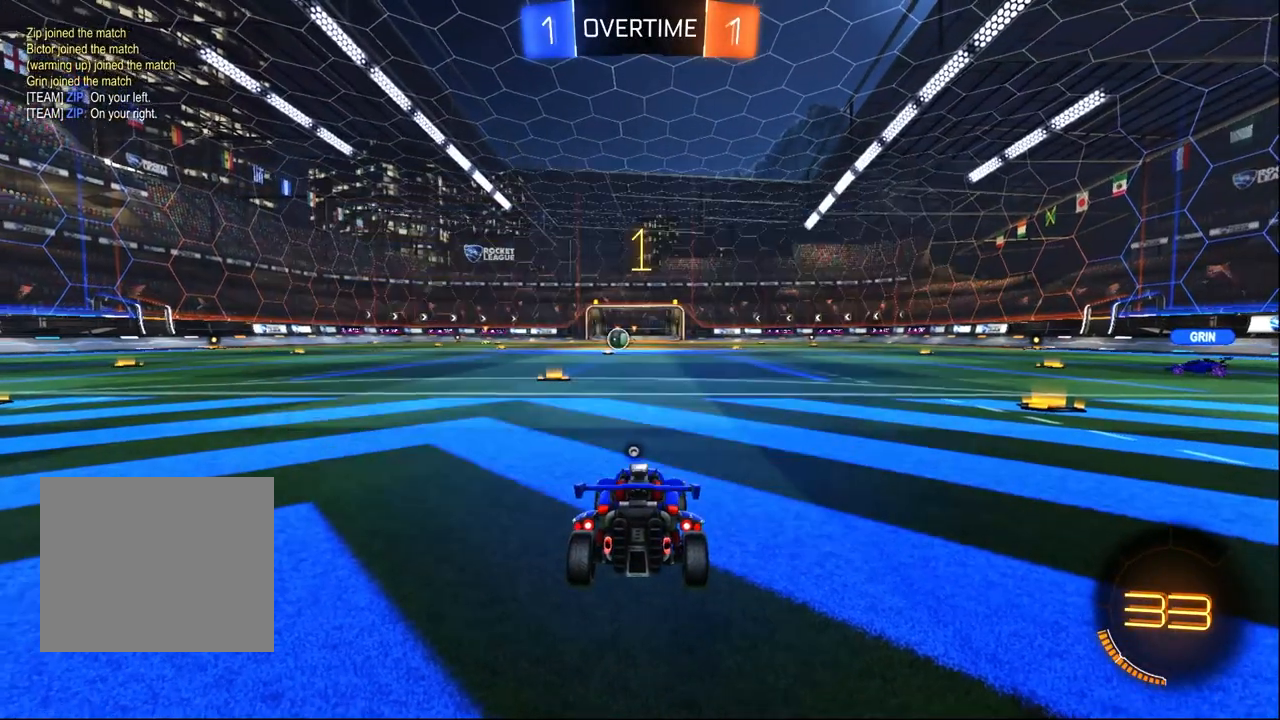
{"buttons": ["R2"], "left_stick": "center", "right_stick": "center", "events": []}
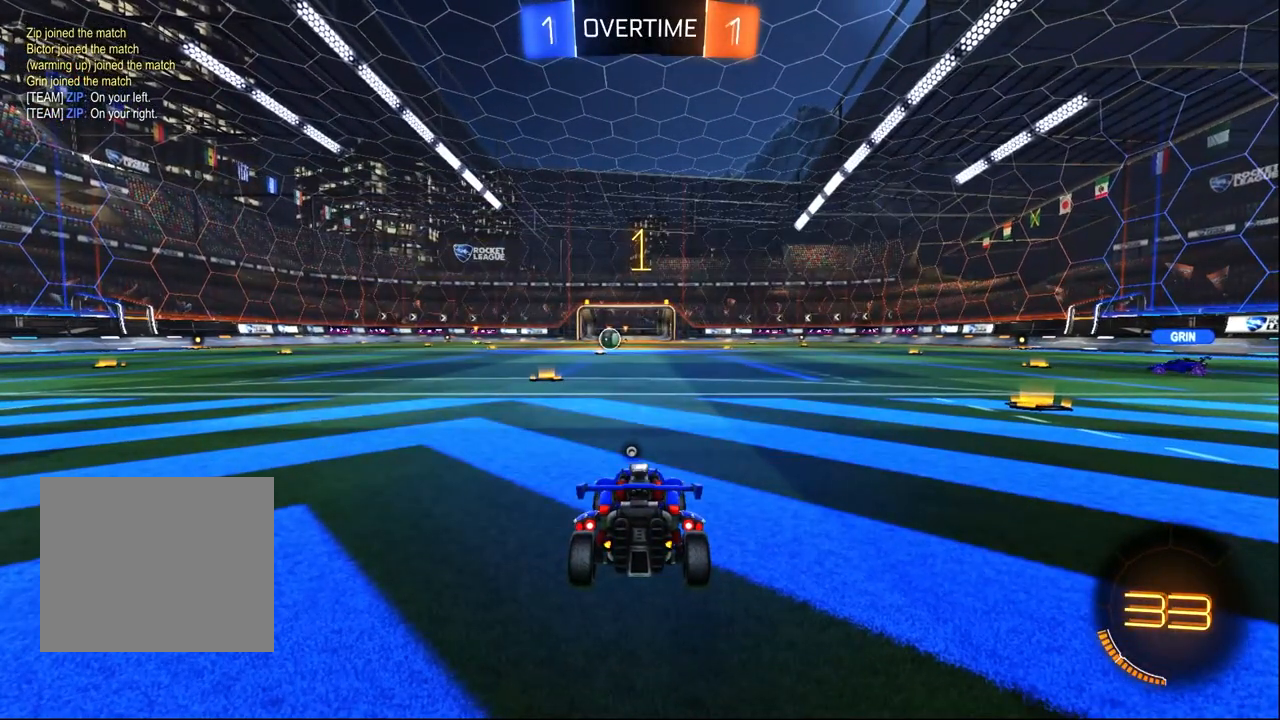
{"buttons": ["R2"], "left_stick": "center", "right_stick": "center", "events": [[83, "left_stick", "left"], [183, "left_stick", "center"]]}
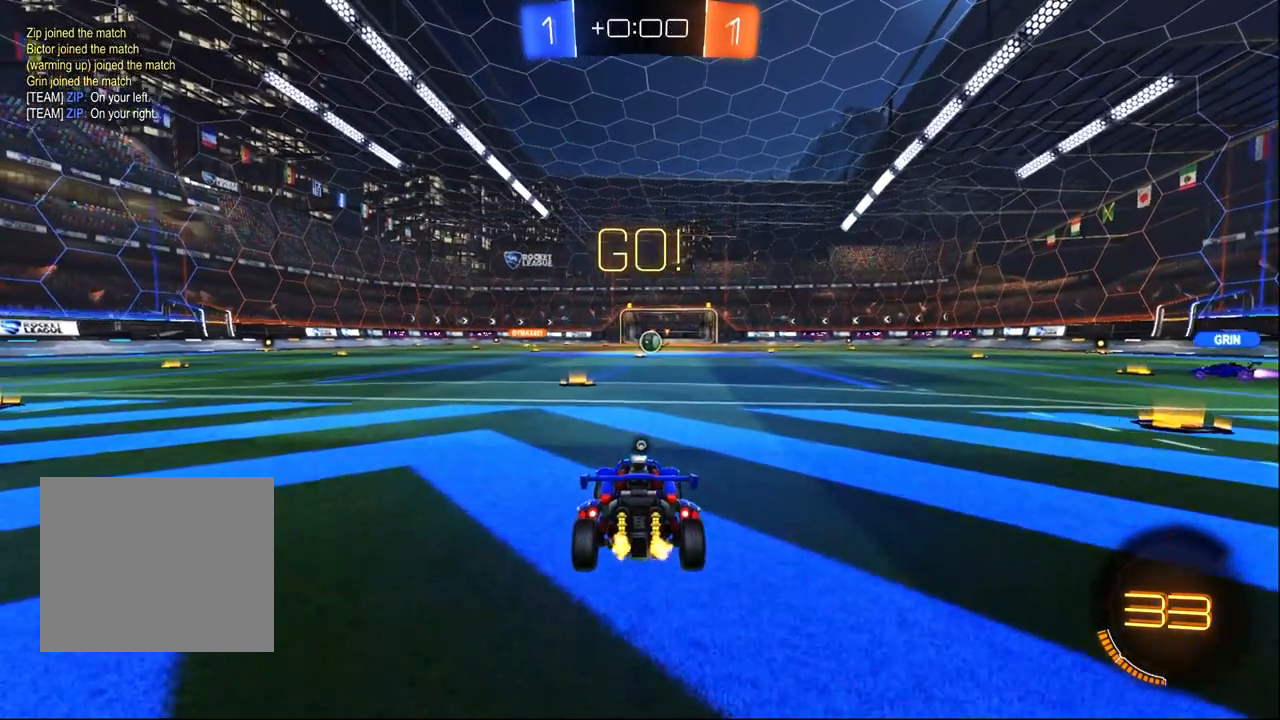
{"buttons": ["R2"], "left_stick": "center", "right_stick": "center", "events": [[217, "CROSS", "down"], [217, "left_stick", "up"], [300, "CROSS", "up"], [367, "CROSS", "down"], [433, "left_stick", "center"], [500, "CROSS", "up"]]}
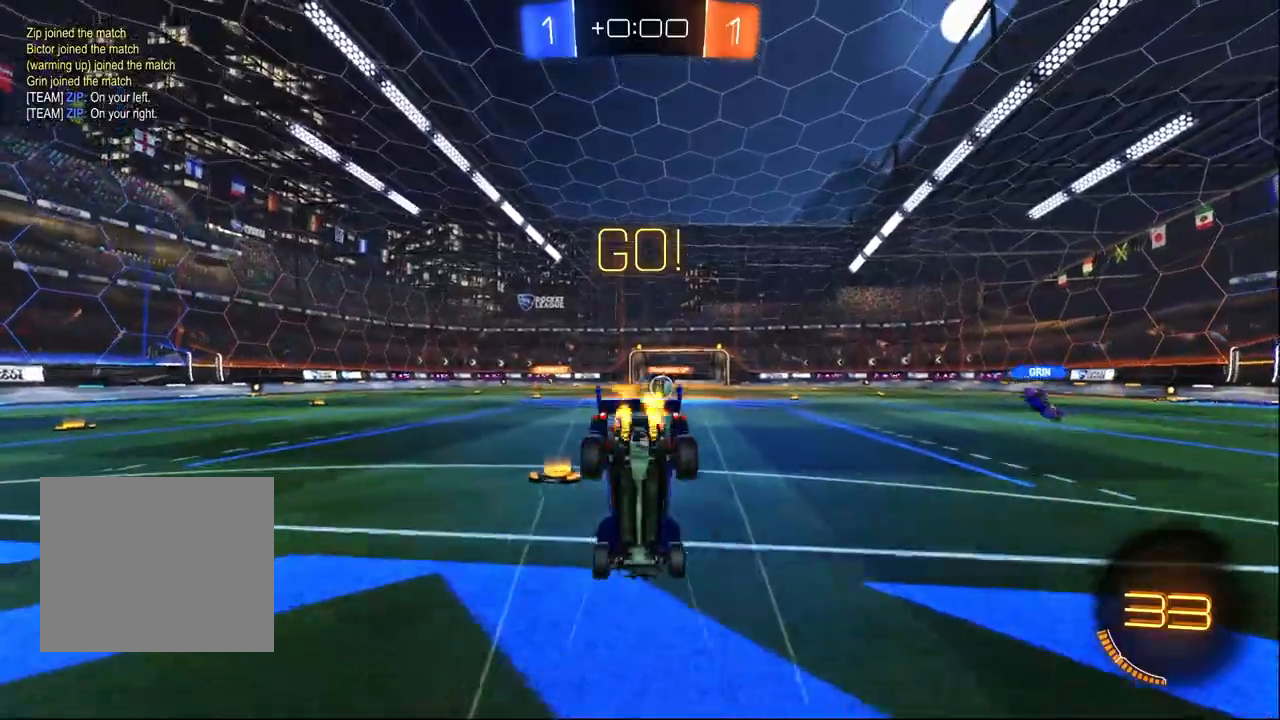
{"buttons": ["R2"], "left_stick": "center", "right_stick": "center", "events": [[117, "TRIANGLE", "down"], [217, "TRIANGLE", "up"]]}
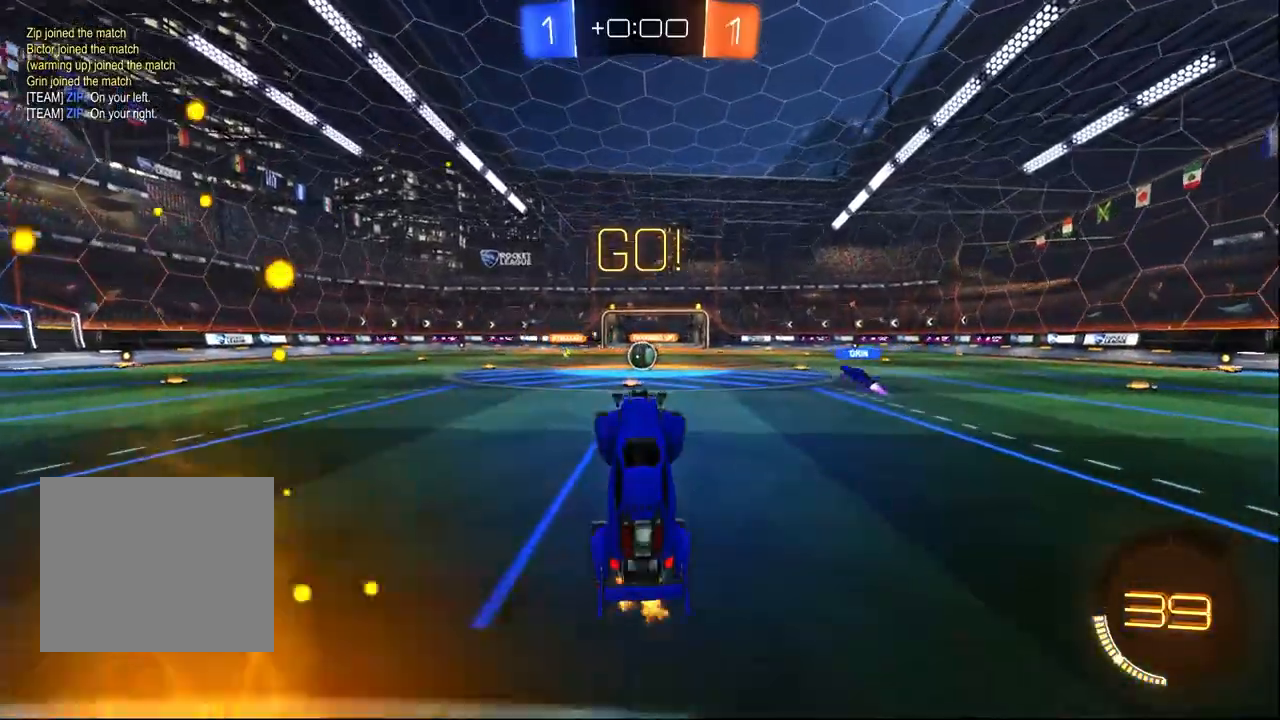
{"buttons": ["R2"], "left_stick": "center", "right_stick": "center", "events": []}
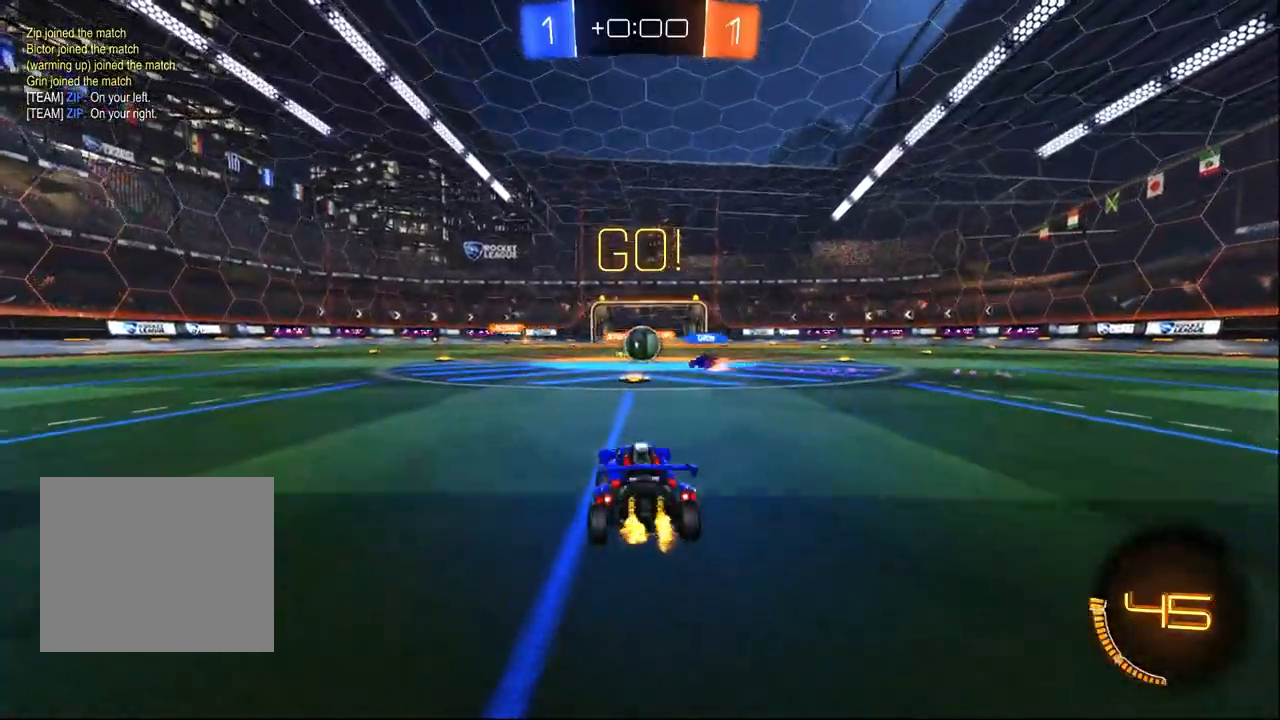
{"buttons": ["R2"], "left_stick": "up-left", "right_stick": "center", "events": [[450, "left_stick", "up-left"]]}